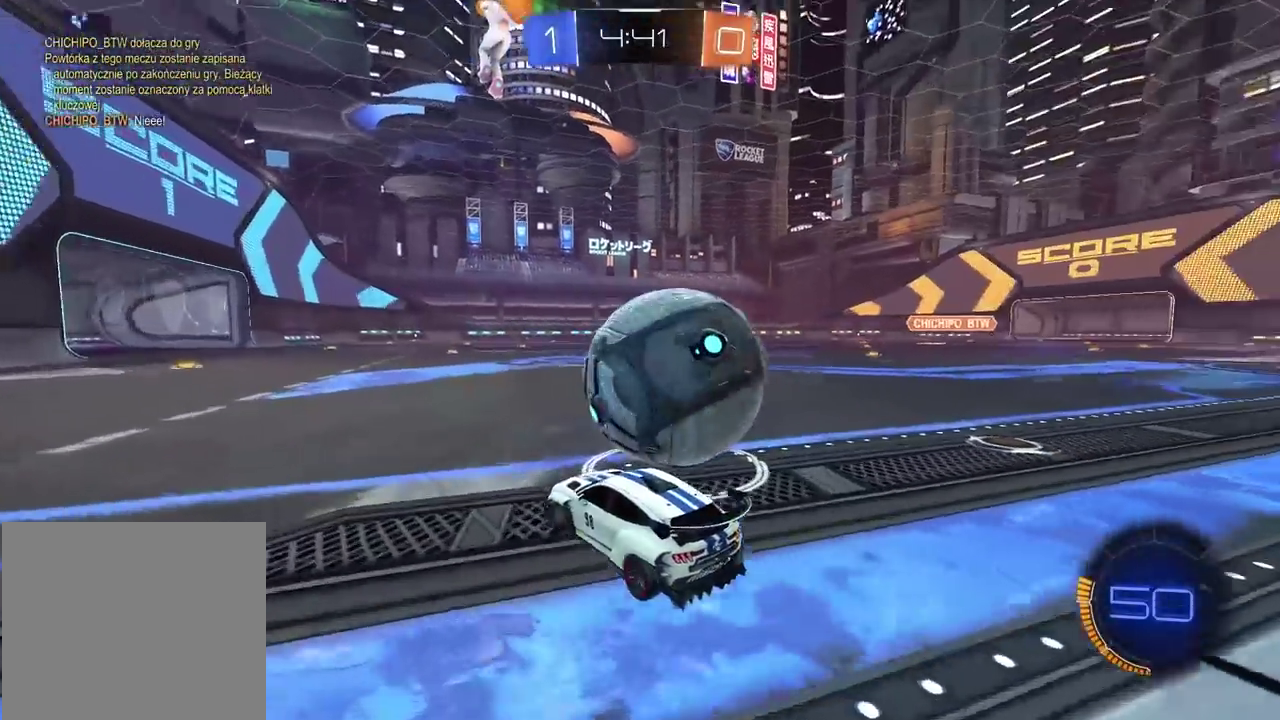
Gameplay with a controller (PlayStation layout); each line is a JSON object with the inputs held at the frame after it. "events" lists button and stick changes between this image and that frame as [ms after this image, input, new state], when the widget could be followed in between.
{"buttons": ["R2"], "left_stick": "center", "right_stick": "center", "events": [[217, "R2", "up"], [500, "R2", "down"], [500, "left_stick", "center"]]}
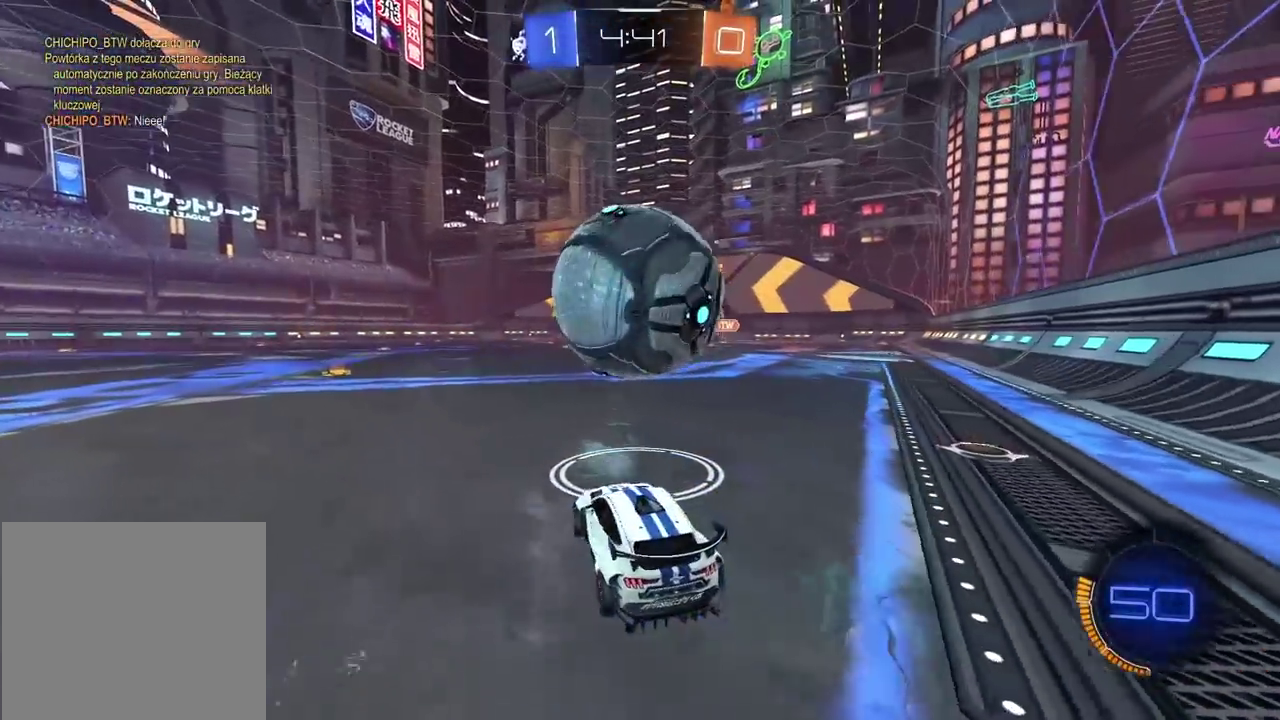
{"buttons": [], "left_stick": "left", "right_stick": "center", "events": [[383, "left_stick", "left"], [433, "R2", "up"]]}
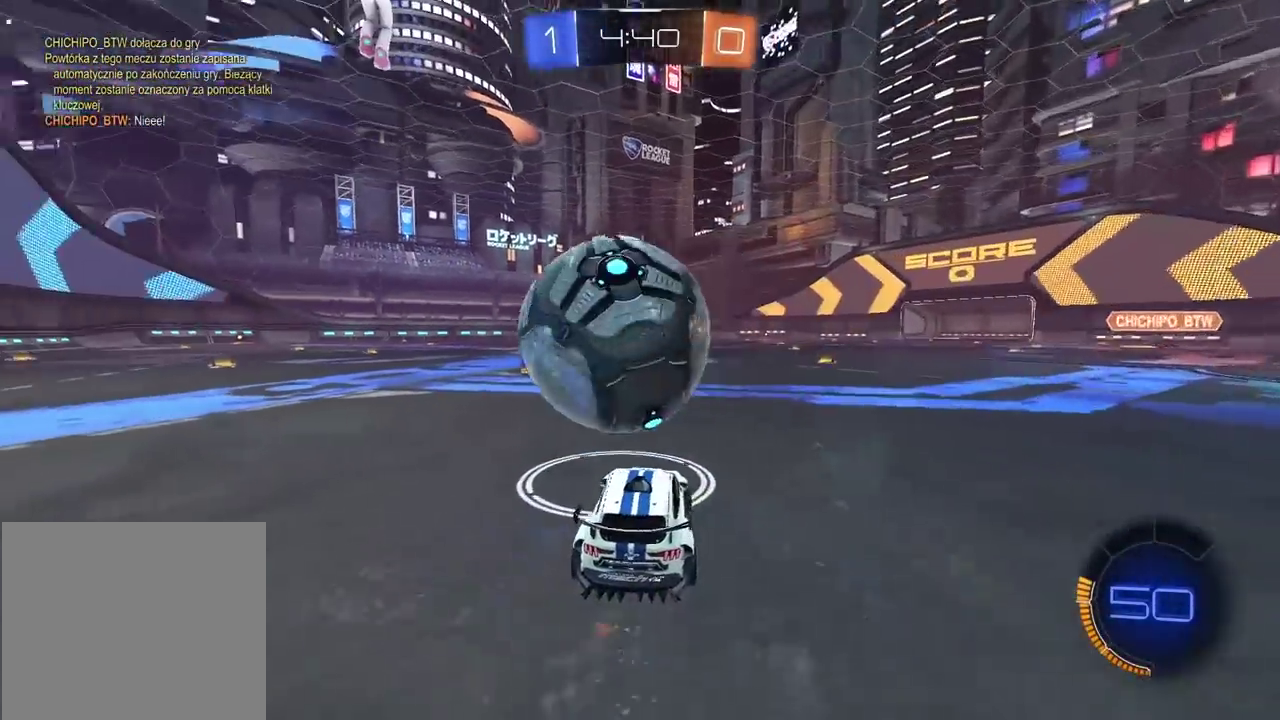
{"buttons": ["CIRCLE", "R2"], "left_stick": "center", "right_stick": "center", "events": [[83, "R2", "down"], [100, "left_stick", "center"], [383, "CIRCLE", "down"], [383, "left_stick", "right"], [467, "left_stick", "center"]]}
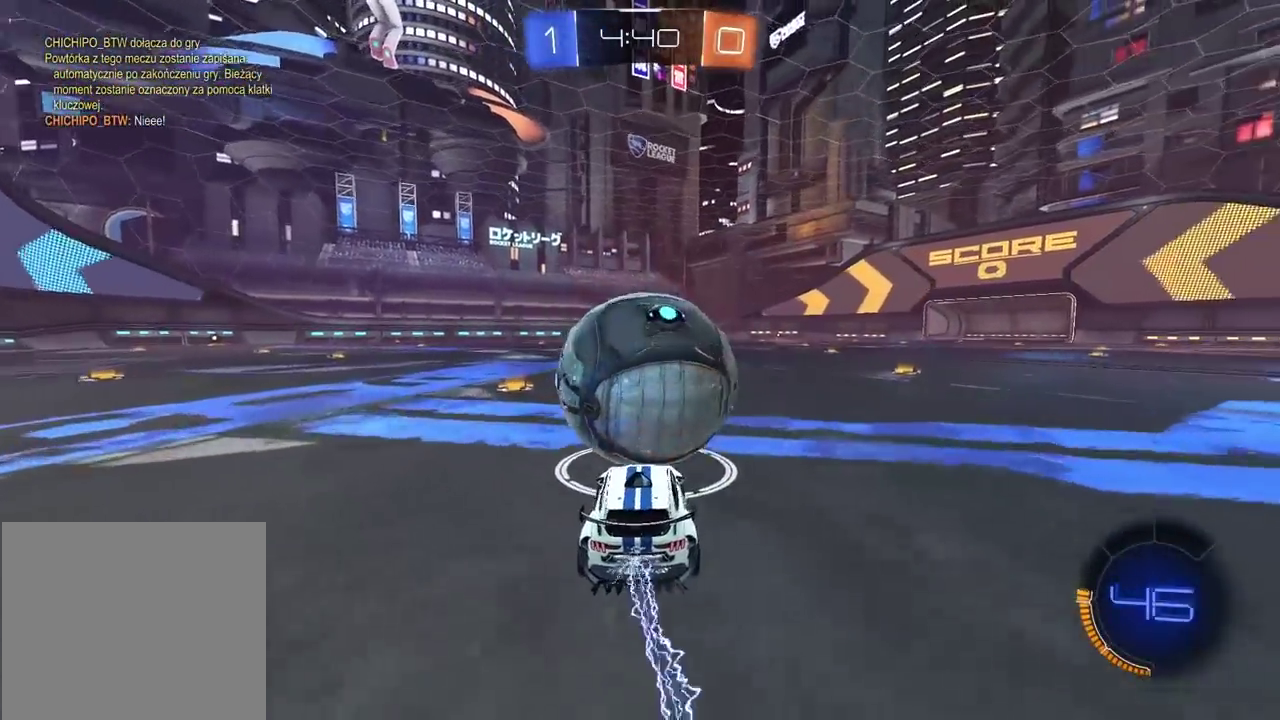
{"buttons": ["CIRCLE", "R2"], "left_stick": "center", "right_stick": "center", "events": [[400, "left_stick", "right"], [467, "left_stick", "center"]]}
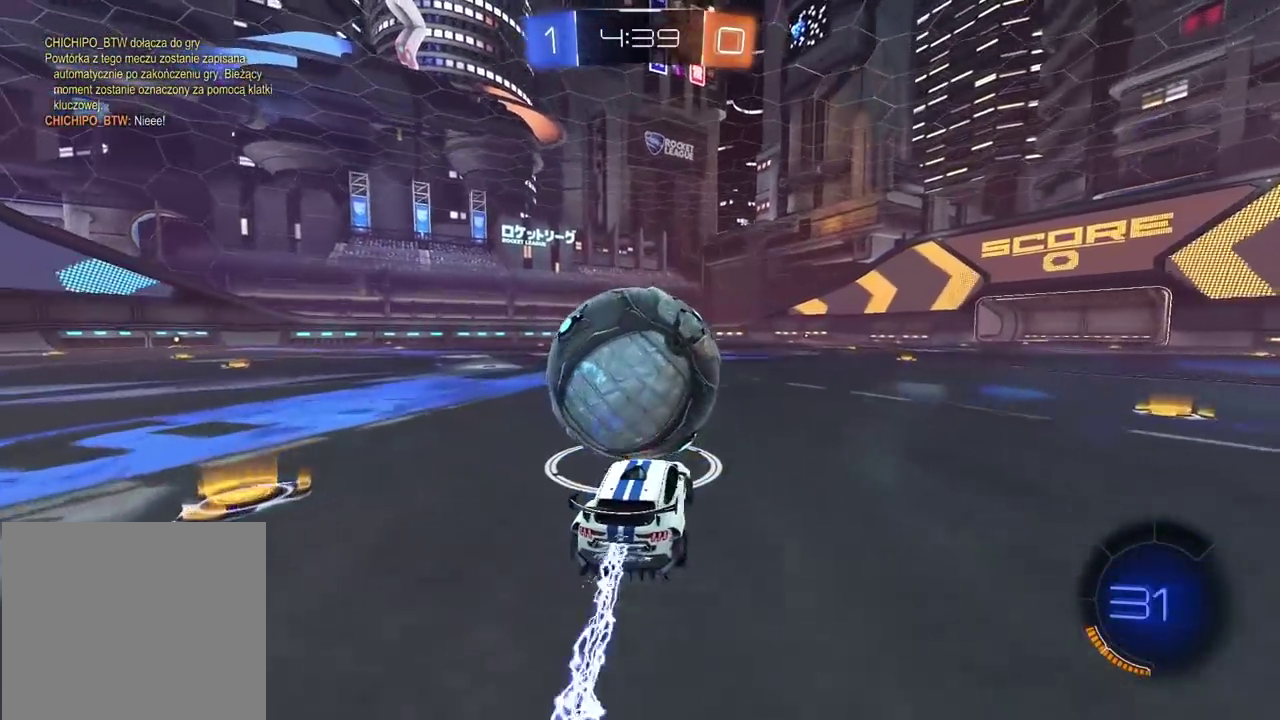
{"buttons": ["R2"], "left_stick": "center", "right_stick": "center", "events": [[33, "CROSS", "down"], [50, "left_stick", "up-left"], [133, "CIRCLE", "up"], [133, "CROSS", "up"], [200, "CIRCLE", "down"], [200, "CROSS", "down"], [367, "CIRCLE", "up"], [367, "CROSS", "up"], [383, "left_stick", "center"]]}
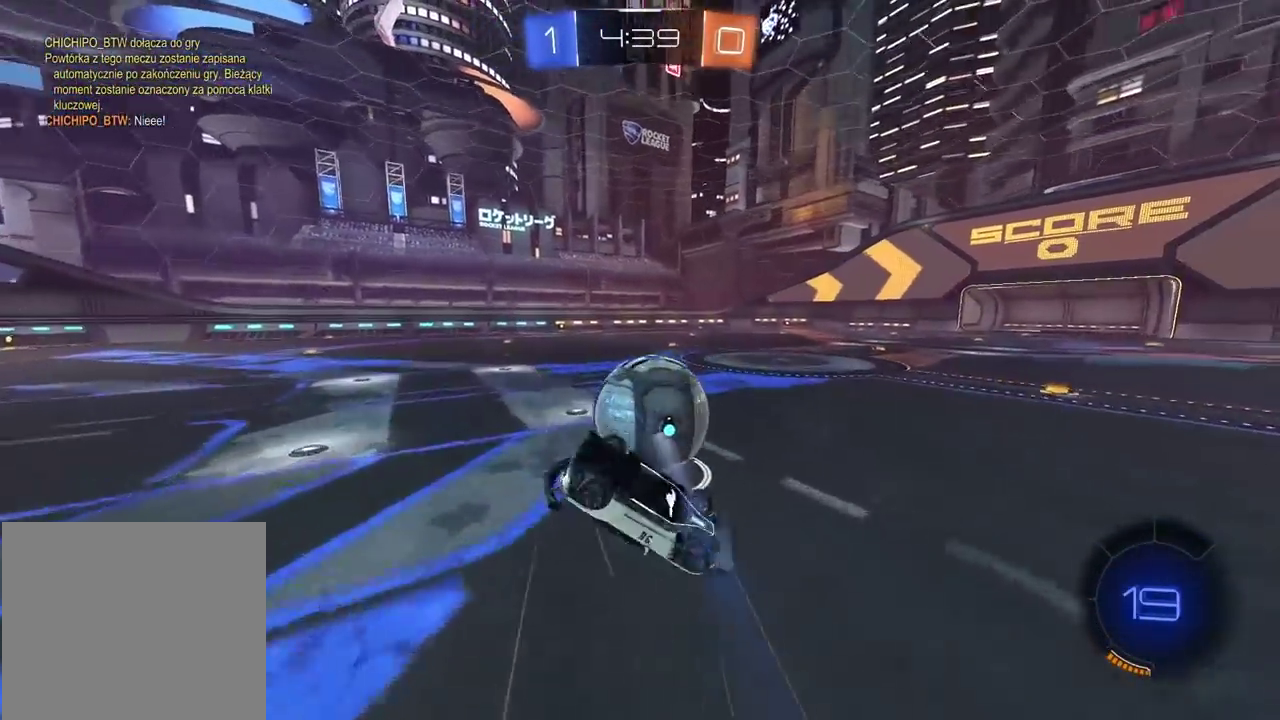
{"buttons": ["R2"], "left_stick": "center", "right_stick": "center", "events": [[183, "R2", "up"], [333, "R2", "down"], [383, "CIRCLE", "down"], [483, "CIRCLE", "up"]]}
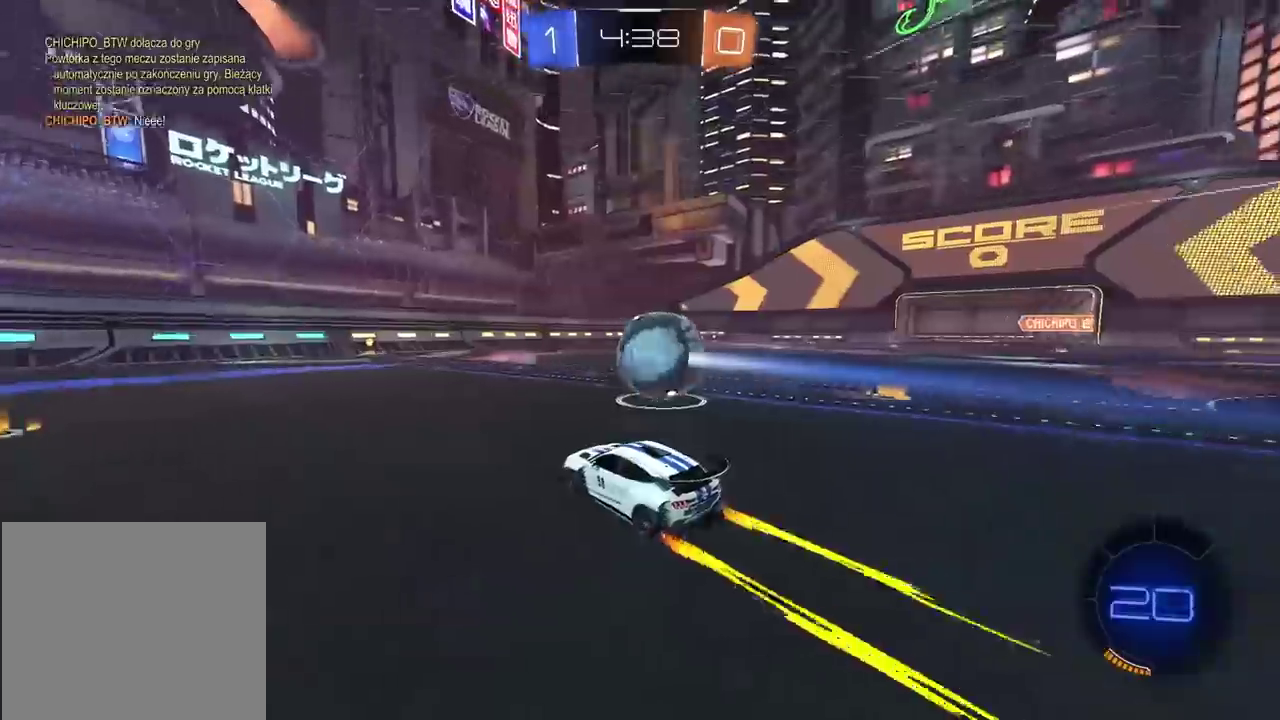
{"buttons": ["R2"], "left_stick": "center", "right_stick": "center", "events": []}
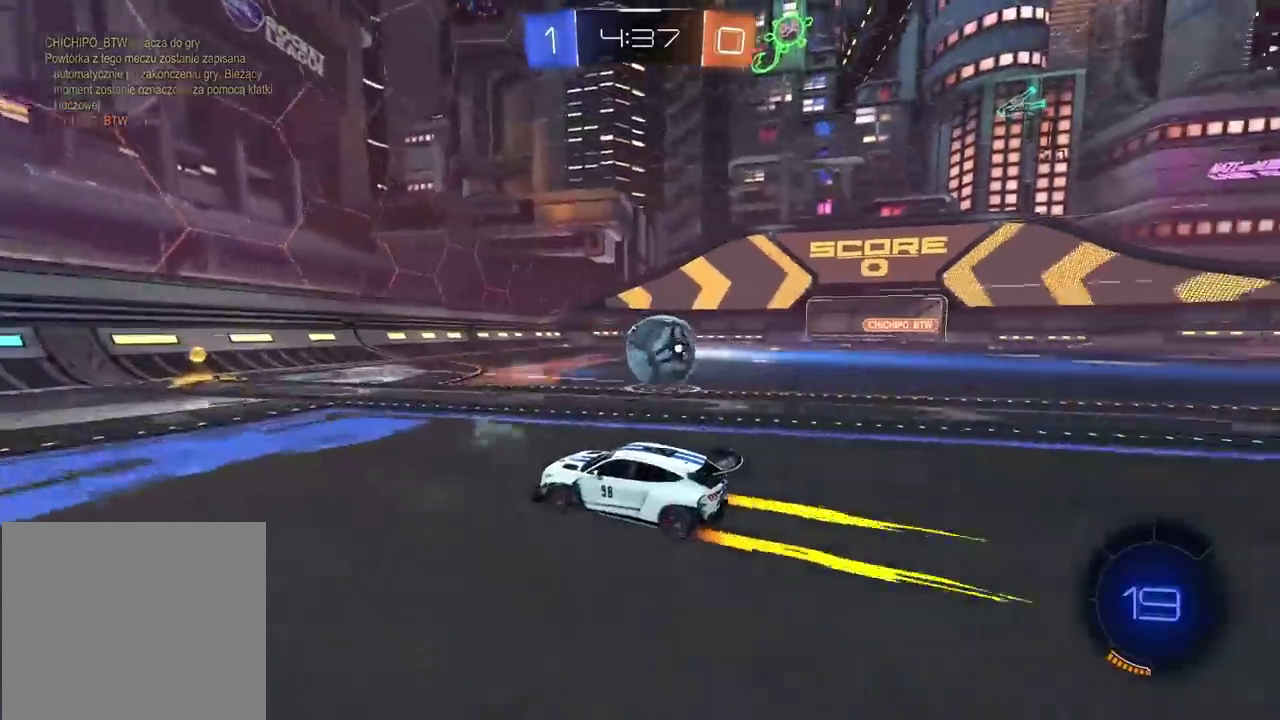
{"buttons": [], "left_stick": "right", "right_stick": "center", "events": [[100, "left_stick", "right"], [267, "left_stick", "center"], [283, "R2", "up"], [333, "left_stick", "right"]]}
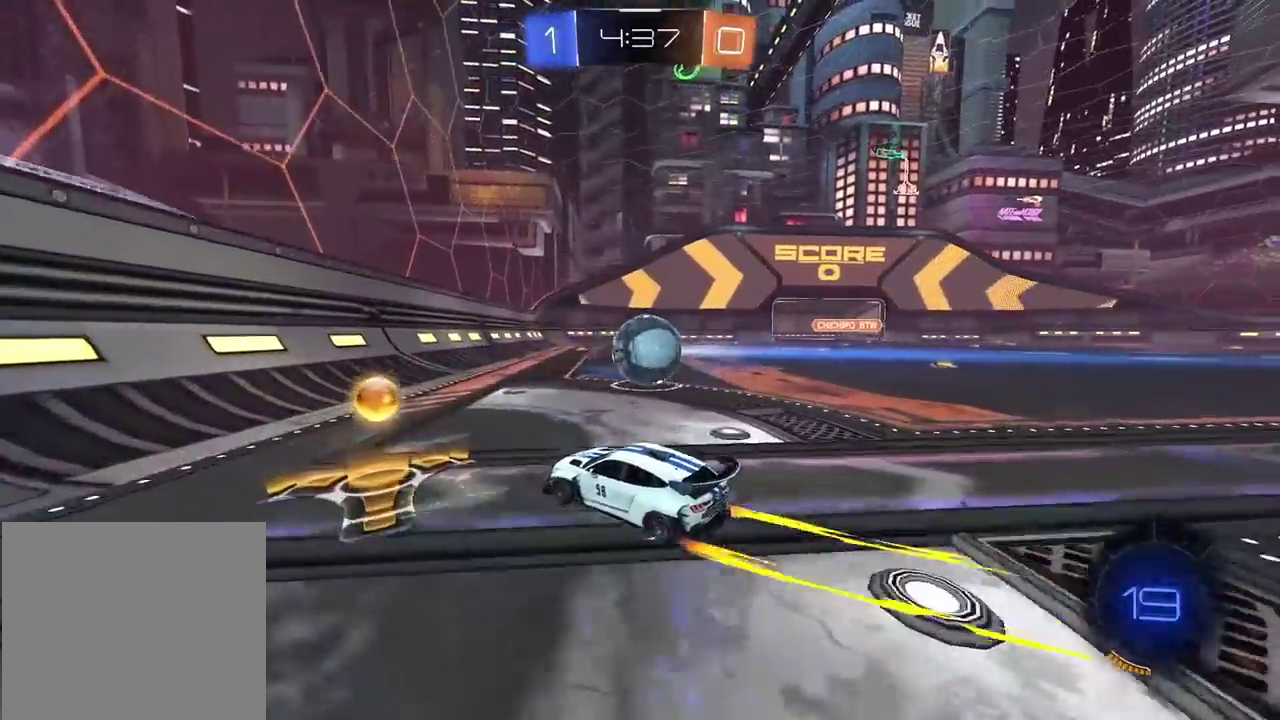
{"buttons": ["R2"], "left_stick": "down-left", "right_stick": "center", "events": [[183, "left_stick", "center"], [417, "R2", "down"], [467, "left_stick", "down-left"]]}
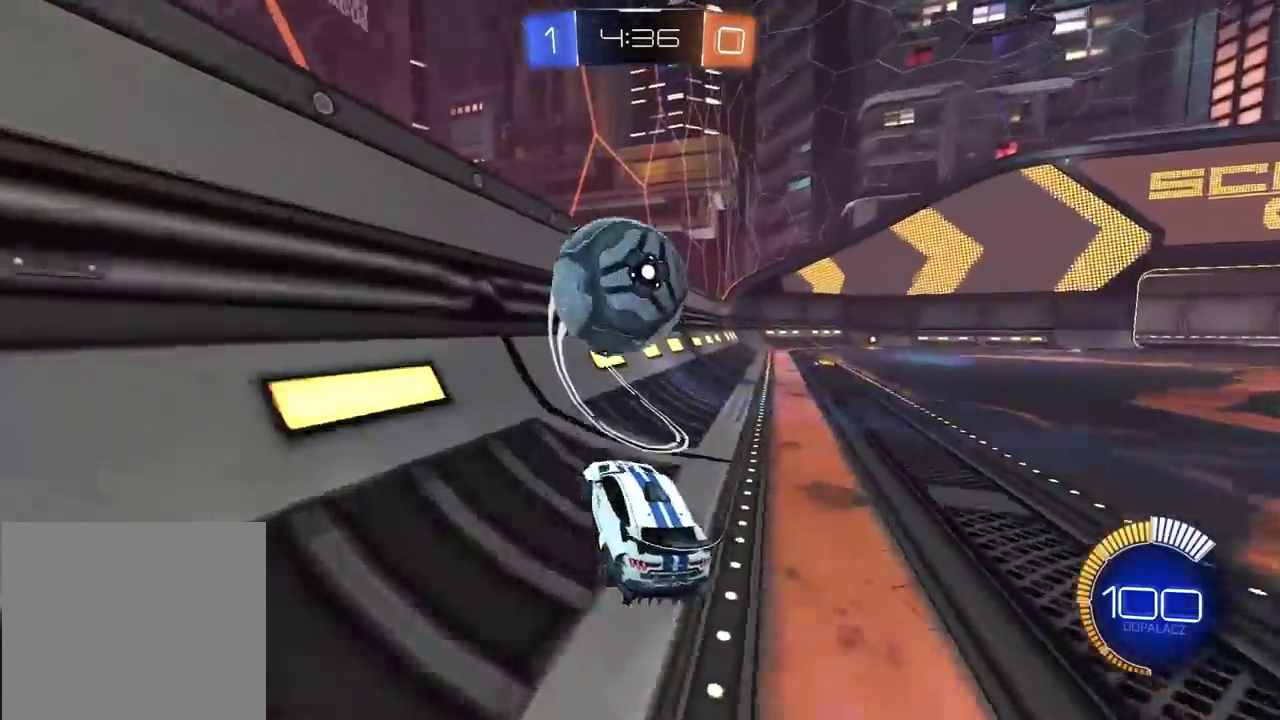
{"buttons": ["R2"], "left_stick": "down-left", "right_stick": "center", "events": [[50, "left_stick", "center"], [133, "left_stick", "down-left"]]}
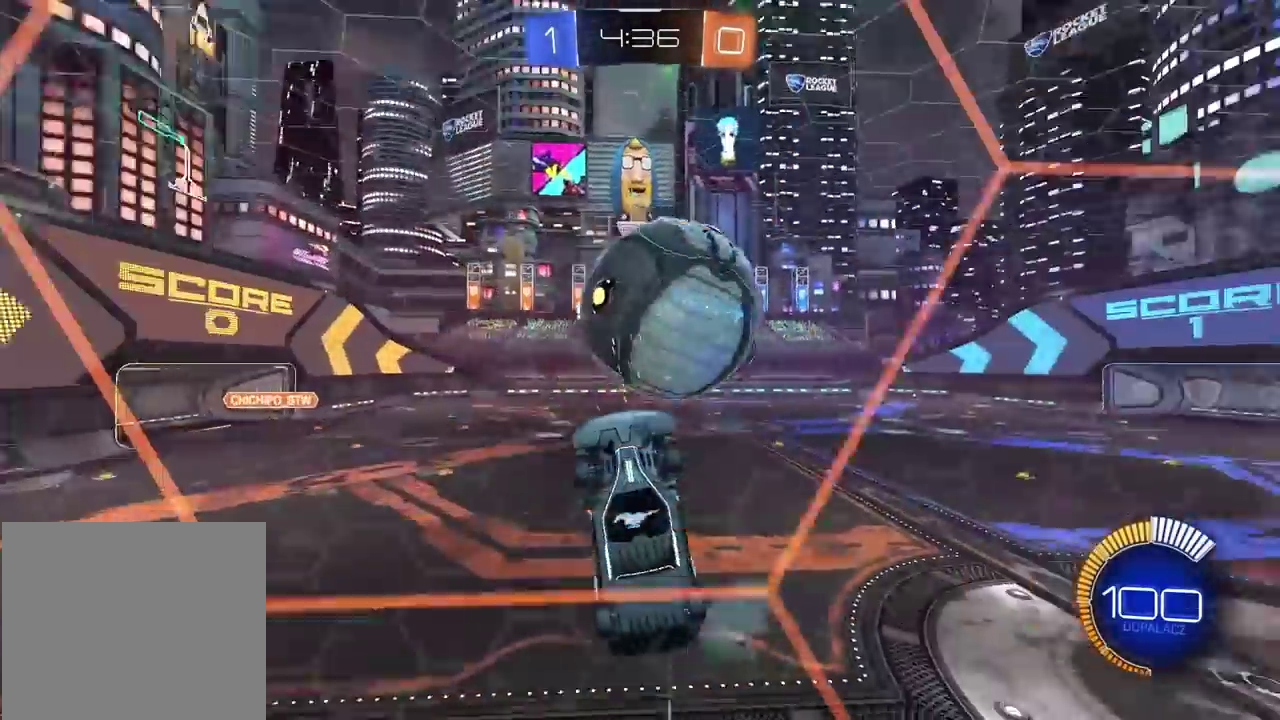
{"buttons": ["CROSS", "CIRCLE", "R2"], "left_stick": "down-right", "right_stick": "center", "events": [[83, "CIRCLE", "down"], [117, "left_stick", "center"], [133, "CROSS", "down"], [317, "left_stick", "down-right"]]}
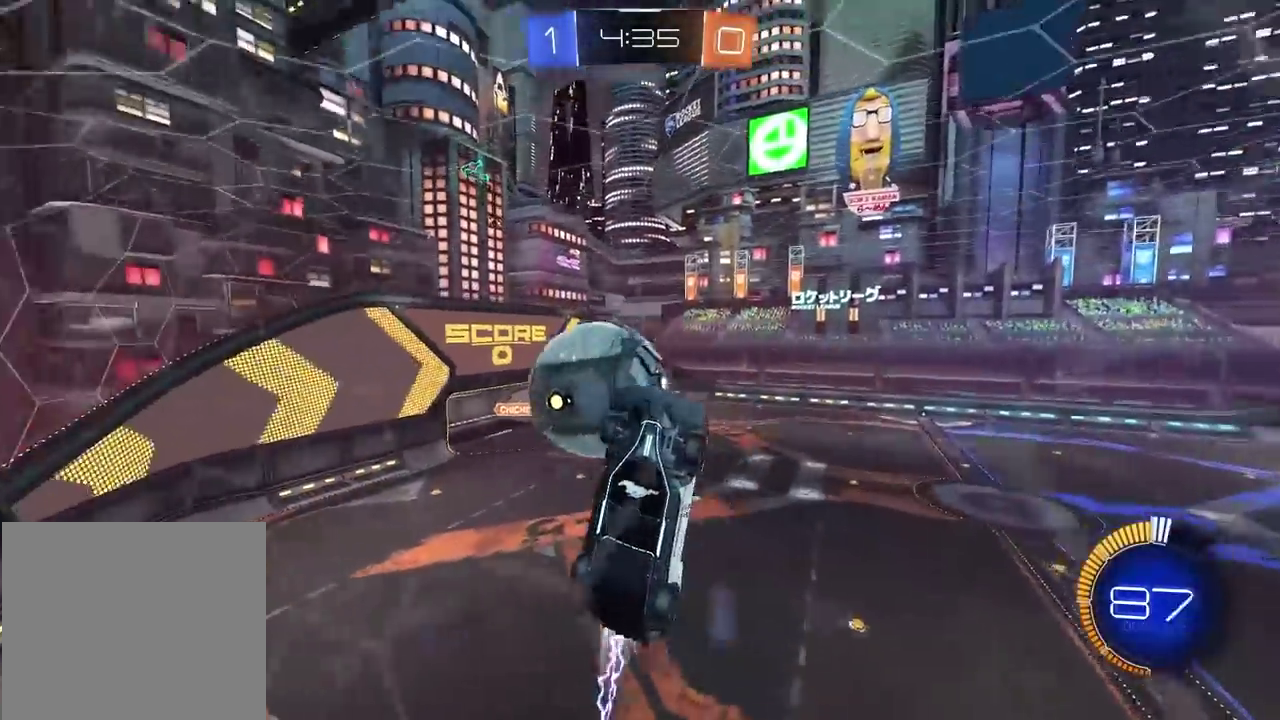
{"buttons": ["R2"], "left_stick": "right", "right_stick": "center", "events": [[33, "left_stick", "center"], [67, "CROSS", "up"], [100, "CIRCLE", "up"], [150, "left_stick", "down-right"], [300, "left_stick", "center"], [483, "left_stick", "right"]]}
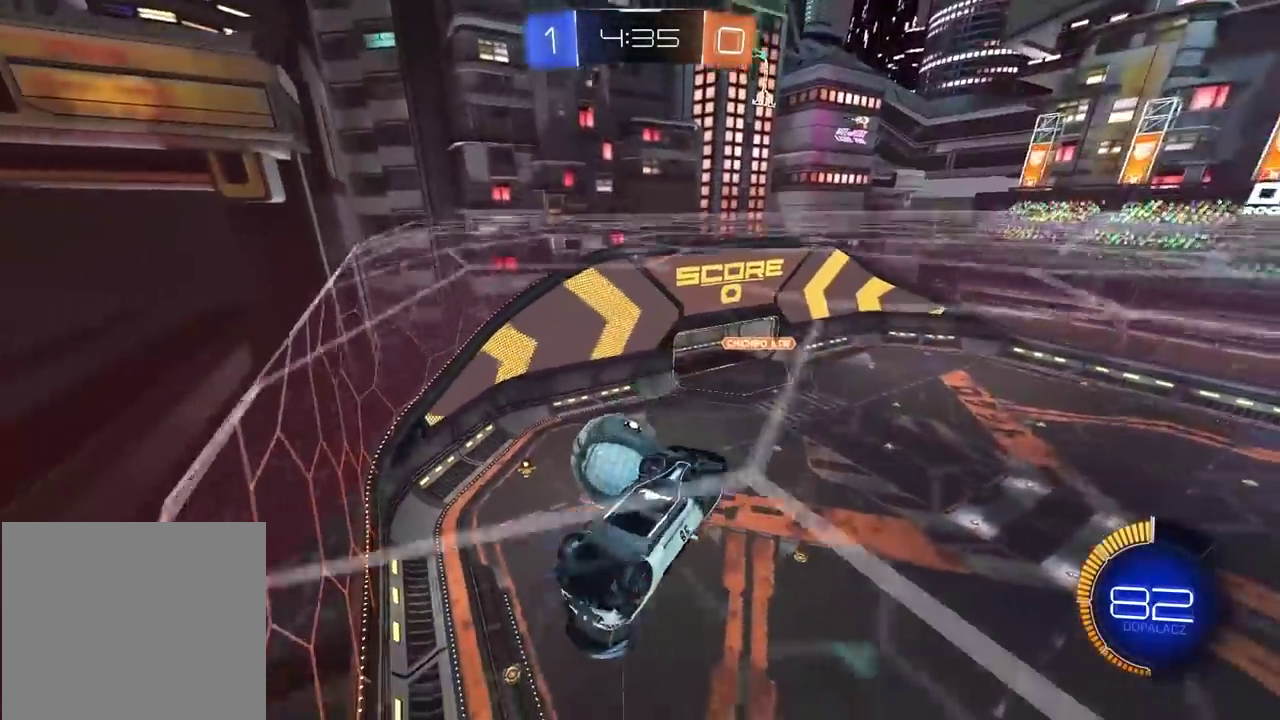
{"buttons": ["L2"], "left_stick": "right", "right_stick": "center", "events": [[133, "left_stick", "center"], [383, "R2", "up"], [400, "left_stick", "right"], [433, "L2", "down"]]}
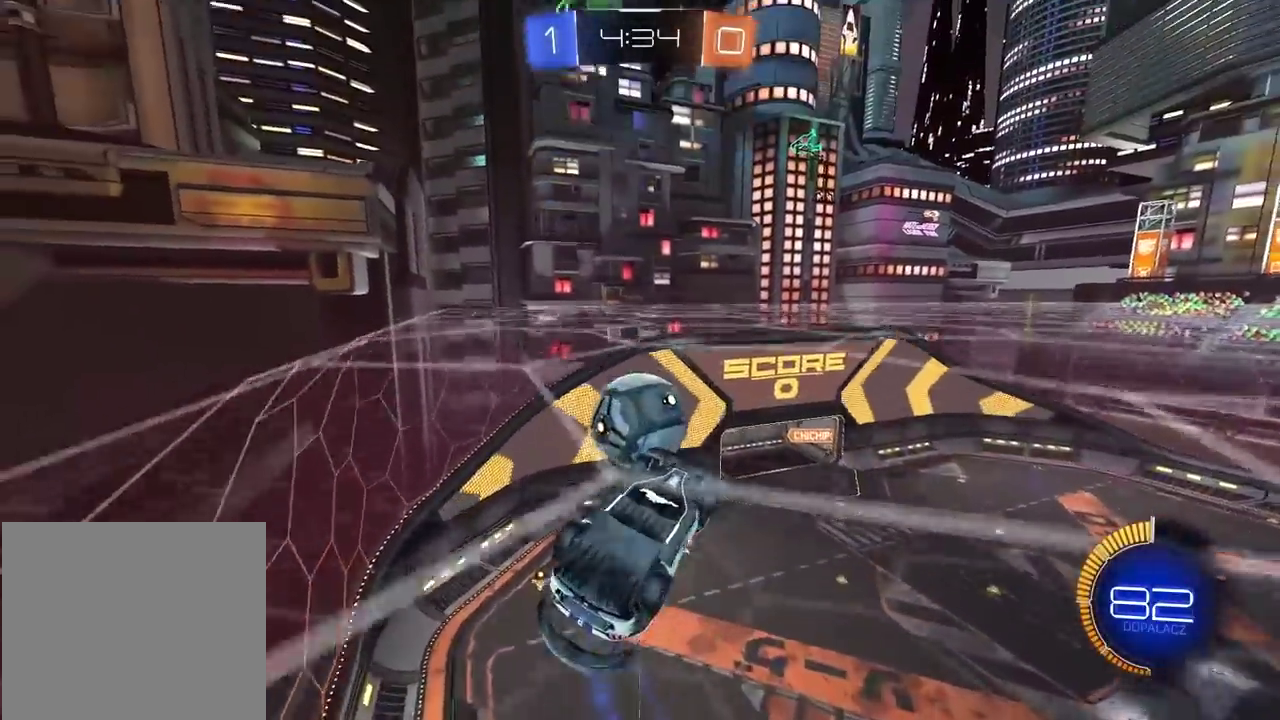
{"buttons": ["CIRCLE", "L2", "R2"], "left_stick": "down", "right_stick": "center", "events": [[17, "left_stick", "down-right"], [83, "R2", "down"], [133, "CIRCLE", "down"], [133, "left_stick", "down"]]}
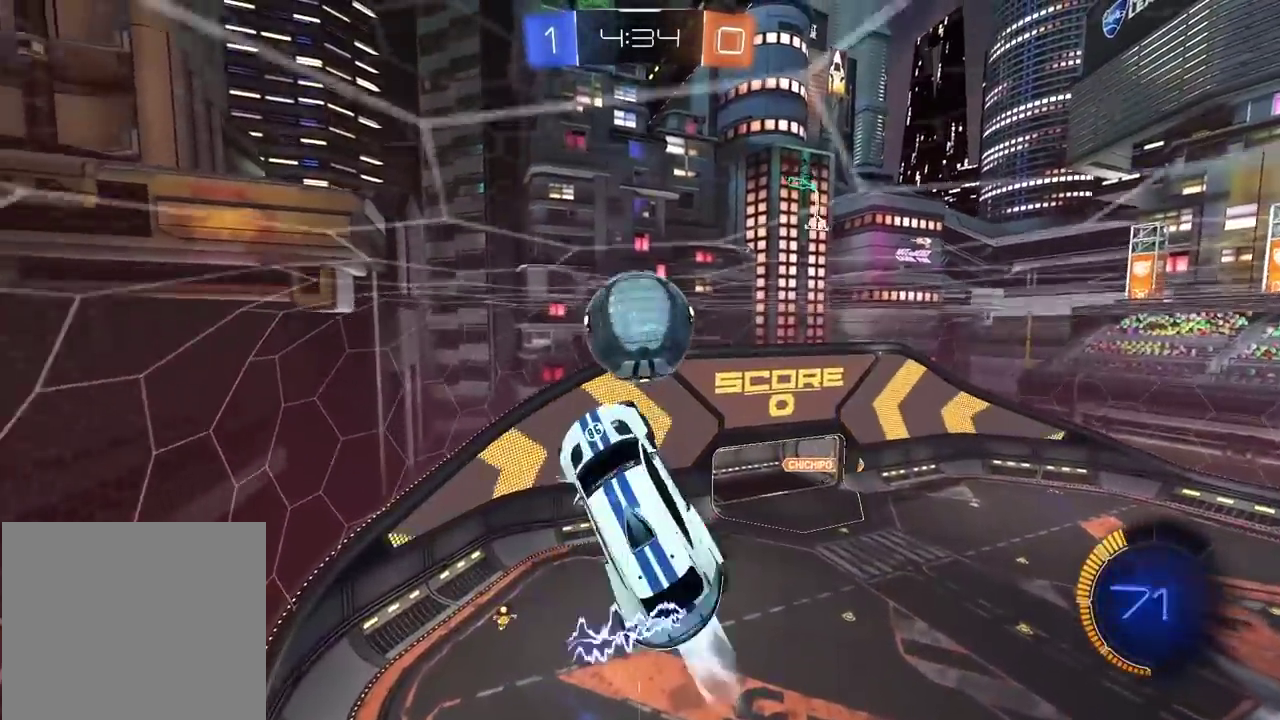
{"buttons": ["CIRCLE", "L2", "R2"], "left_stick": "down-left", "right_stick": "center", "events": [[233, "left_stick", "down-left"], [300, "CIRCLE", "up"], [367, "CIRCLE", "down"]]}
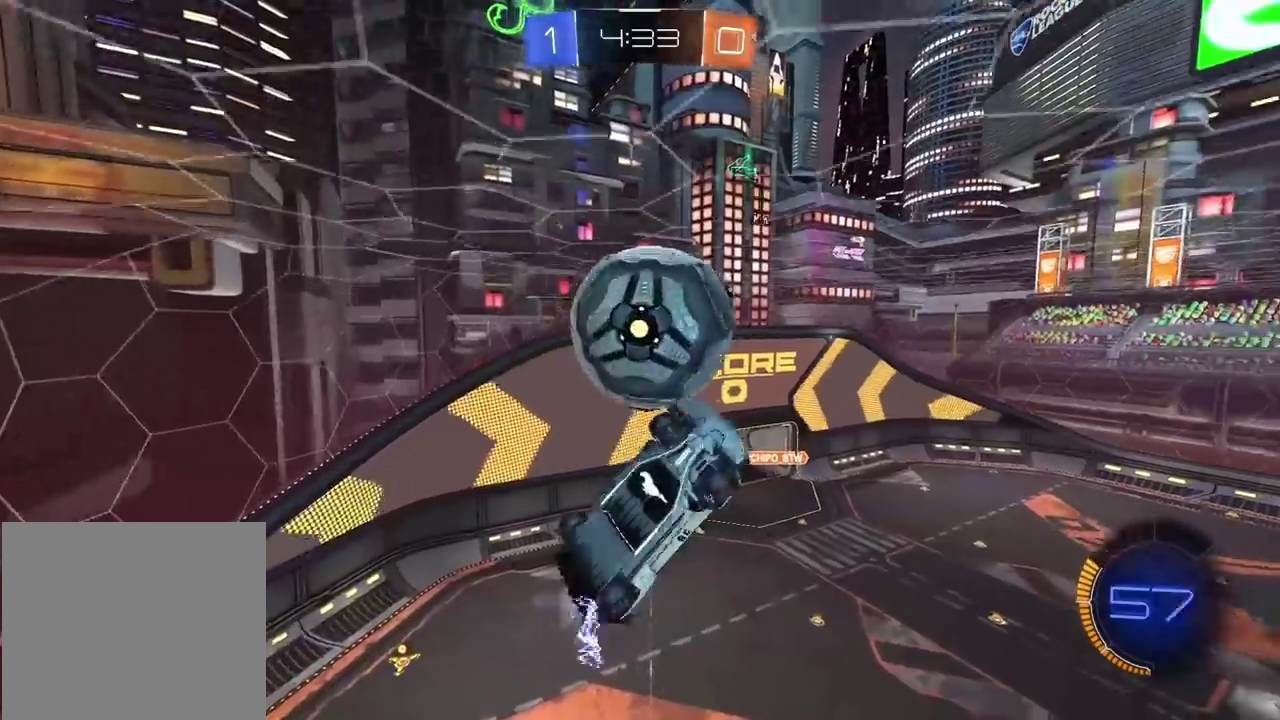
{"buttons": ["CIRCLE", "R2"], "left_stick": "down", "right_stick": "center", "events": [[50, "CIRCLE", "up"], [50, "left_stick", "down"], [100, "R2", "up"], [367, "R2", "down"], [450, "CIRCLE", "down"], [467, "L2", "up"]]}
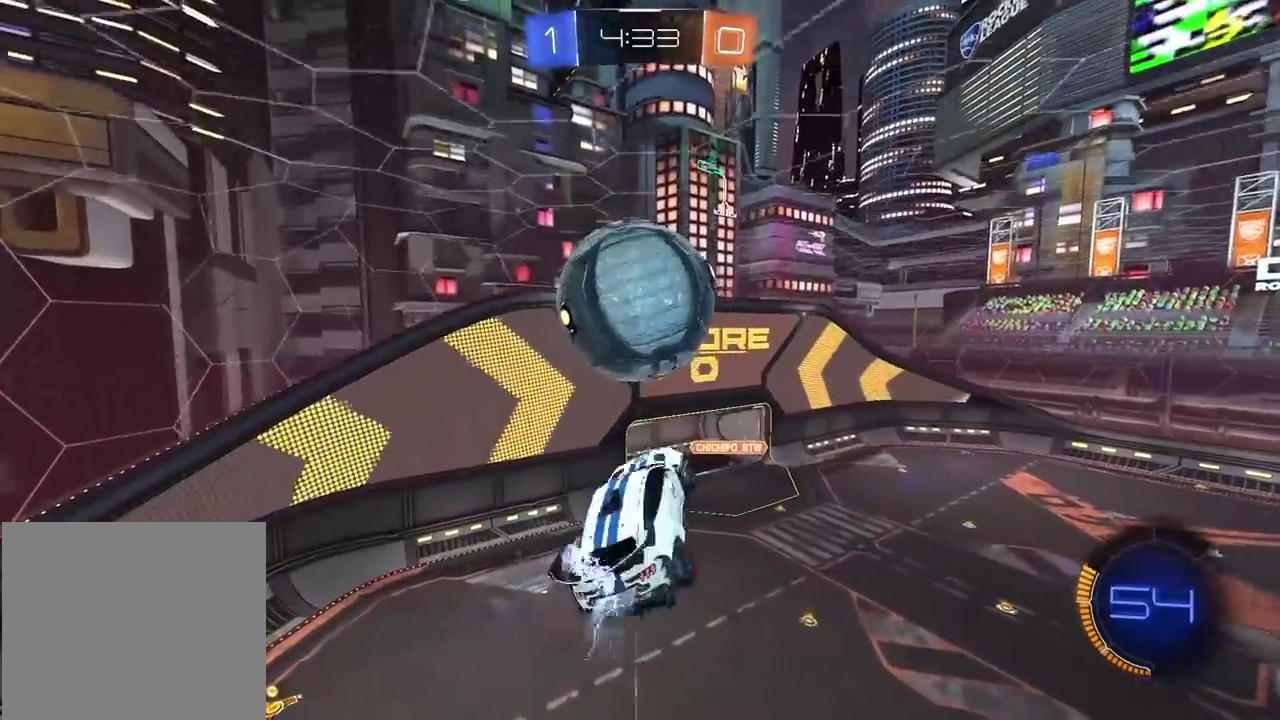
{"buttons": ["R2"], "left_stick": "down", "right_stick": "center", "events": [[17, "left_stick", "down-right"], [183, "left_stick", "down"], [317, "CIRCLE", "up"], [333, "R2", "up"], [500, "R2", "down"]]}
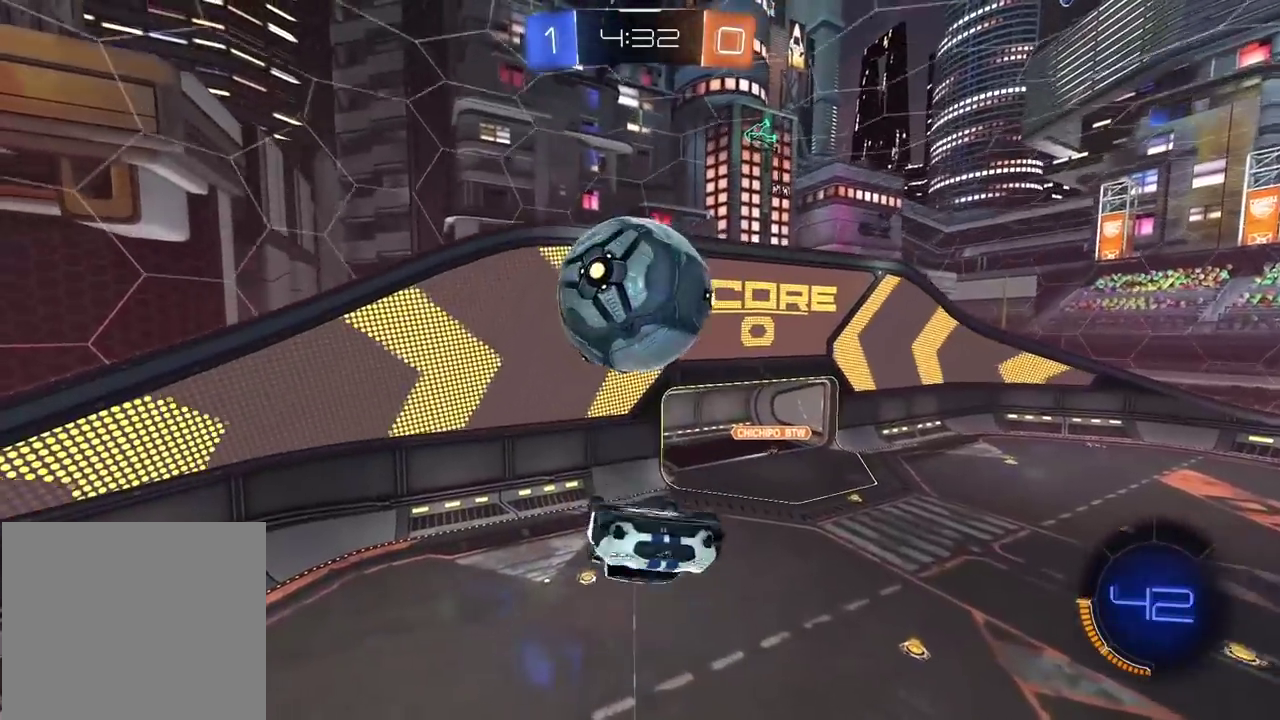
{"buttons": ["CIRCLE", "L2"], "left_stick": "up-left", "right_stick": "center", "events": [[50, "CIRCLE", "down"], [83, "CROSS", "down"], [383, "left_stick", "down-left"], [417, "CROSS", "up"], [417, "L2", "down"], [467, "R2", "up"], [483, "left_stick", "up-left"]]}
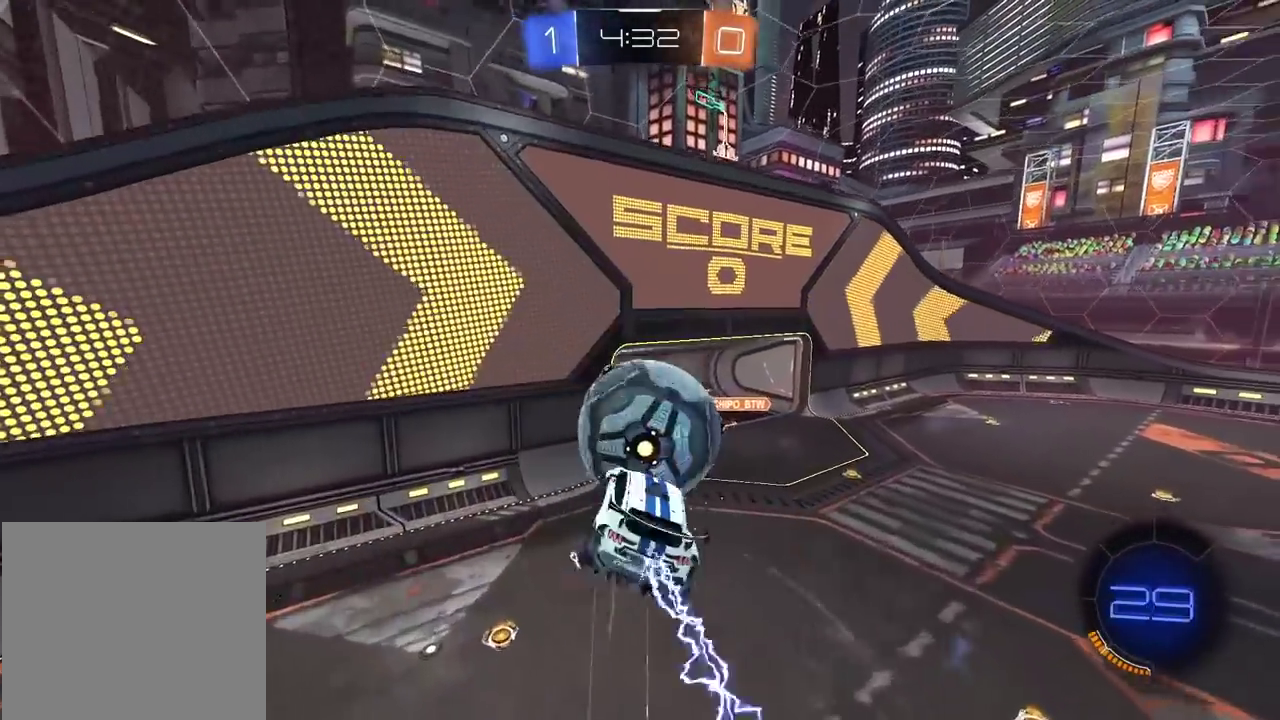
{"buttons": ["L2"], "left_stick": "down", "right_stick": "center", "events": [[33, "left_stick", "down-right"], [50, "CIRCLE", "up"], [133, "left_stick", "up"], [283, "left_stick", "down"]]}
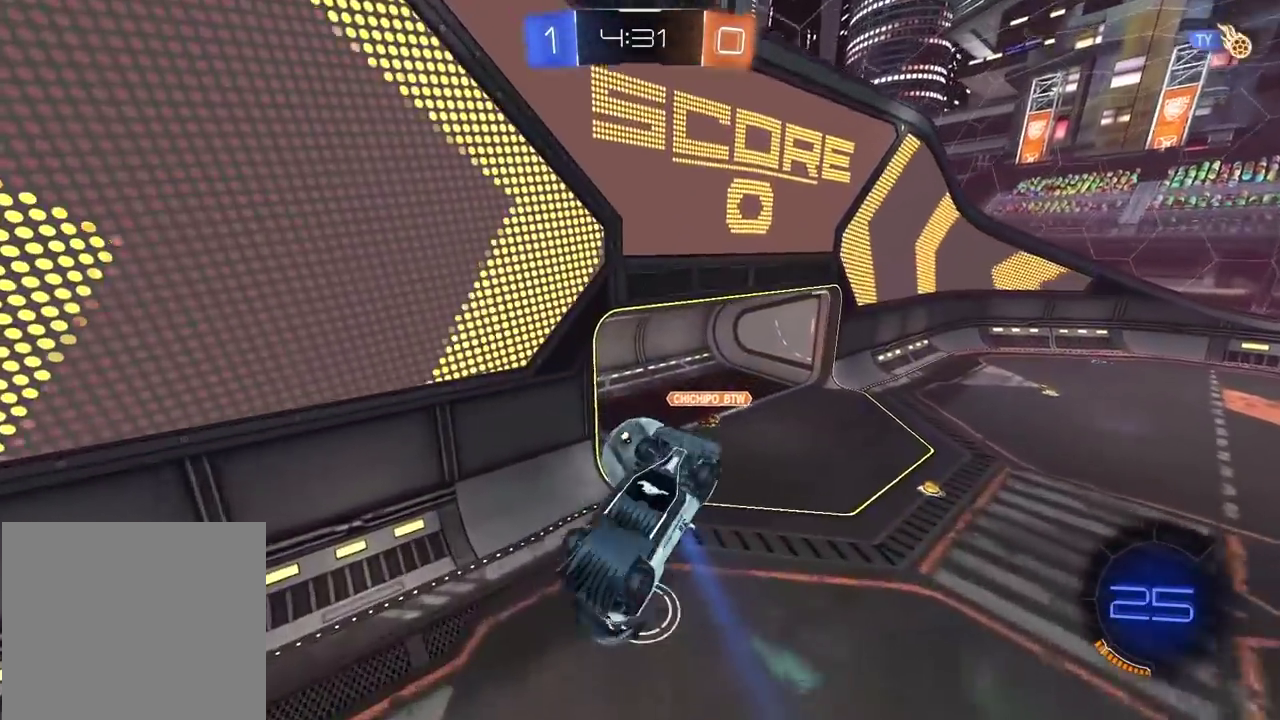
{"buttons": [], "left_stick": "center", "right_stick": "center", "events": [[50, "left_stick", "down-left"], [117, "left_stick", "center"], [467, "L2", "up"]]}
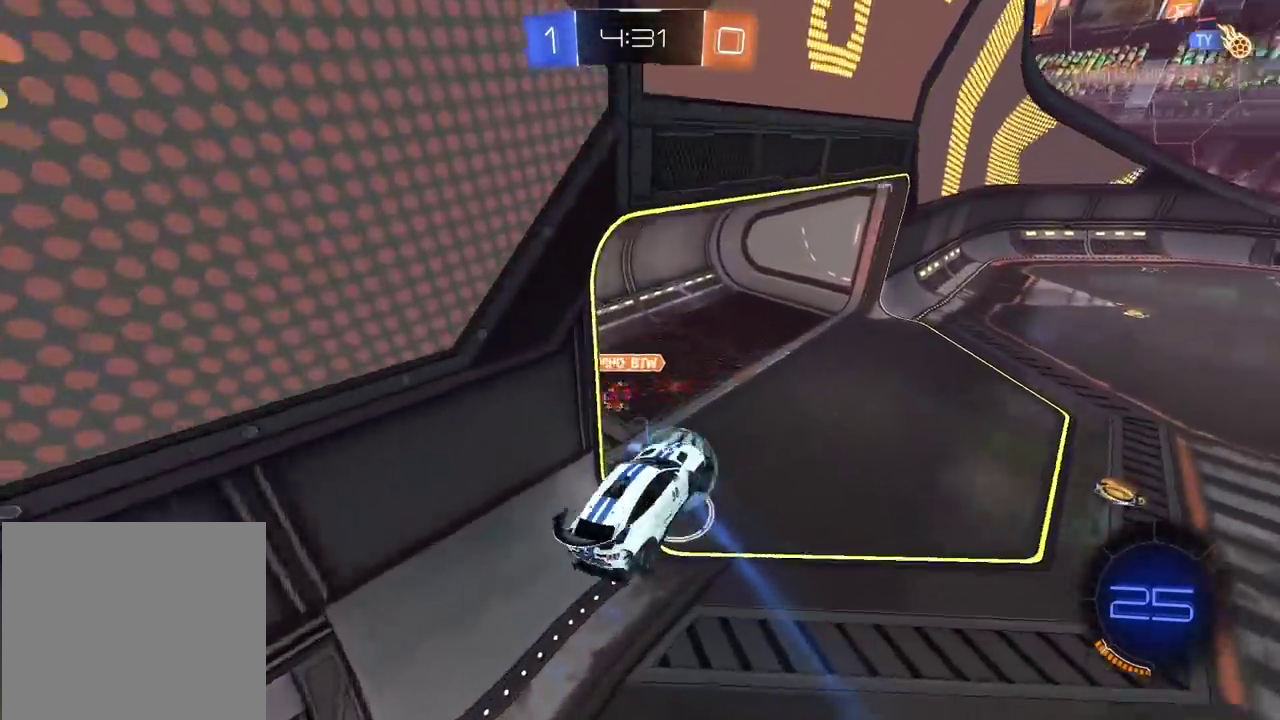
{"buttons": ["R2"], "left_stick": "right", "right_stick": "center", "events": [[267, "left_stick", "right"], [483, "R2", "down"]]}
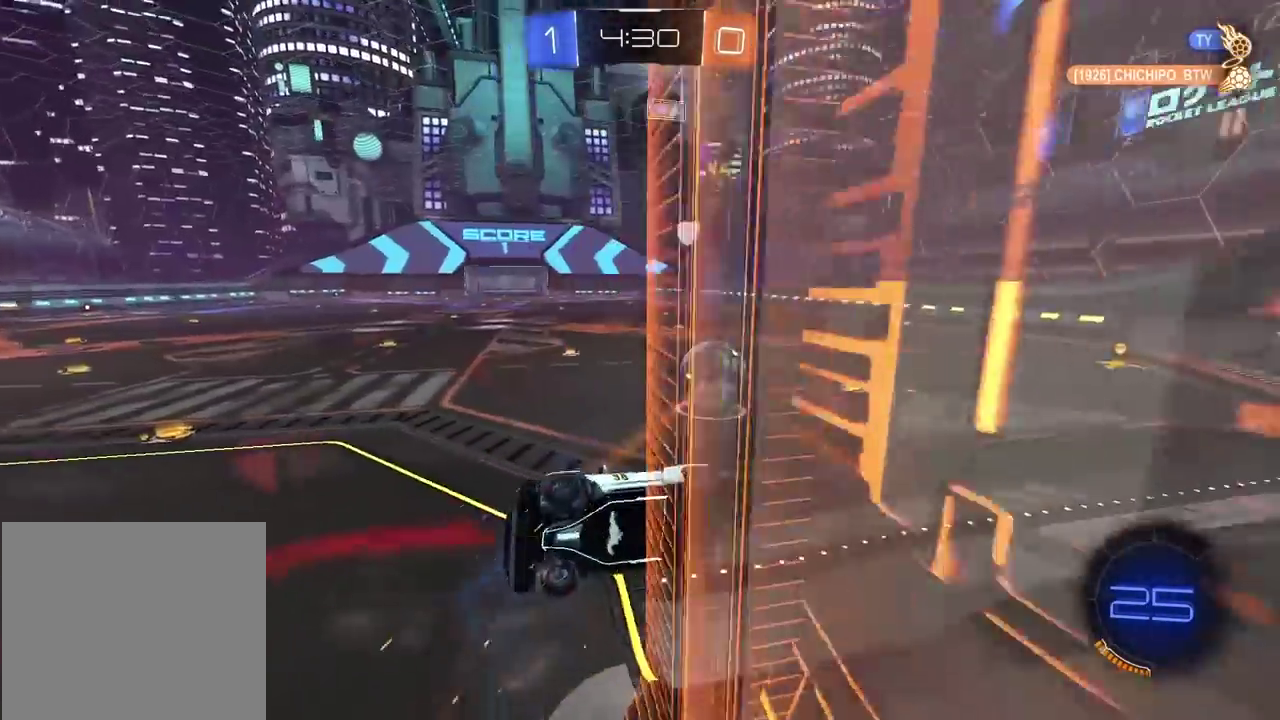
{"buttons": ["L2", "R2"], "left_stick": "right", "right_stick": "center", "events": [[83, "left_stick", "down-right"], [133, "left_stick", "up-left"], [383, "CROSS", "down"], [383, "left_stick", "center"], [433, "L2", "down"], [450, "left_stick", "right"], [483, "CROSS", "up"]]}